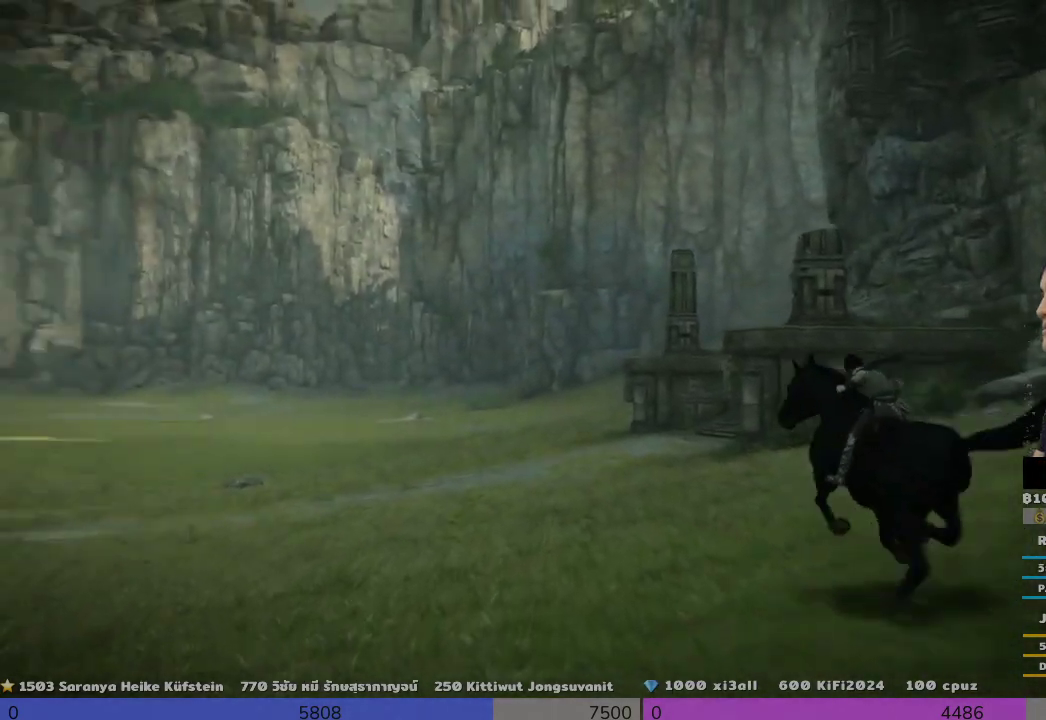
Gameplay with a controller (PlayStation layout); each line is a JSON object with the inputs held at the frame after it. "events" lists button and stick changes between this image and that frame as [ms after this image, input, new state], when the widget could be followed in between.
{"buttons": [], "left_stick": "up", "right_stick": "right", "events": [[167, "right_stick", "right"]]}
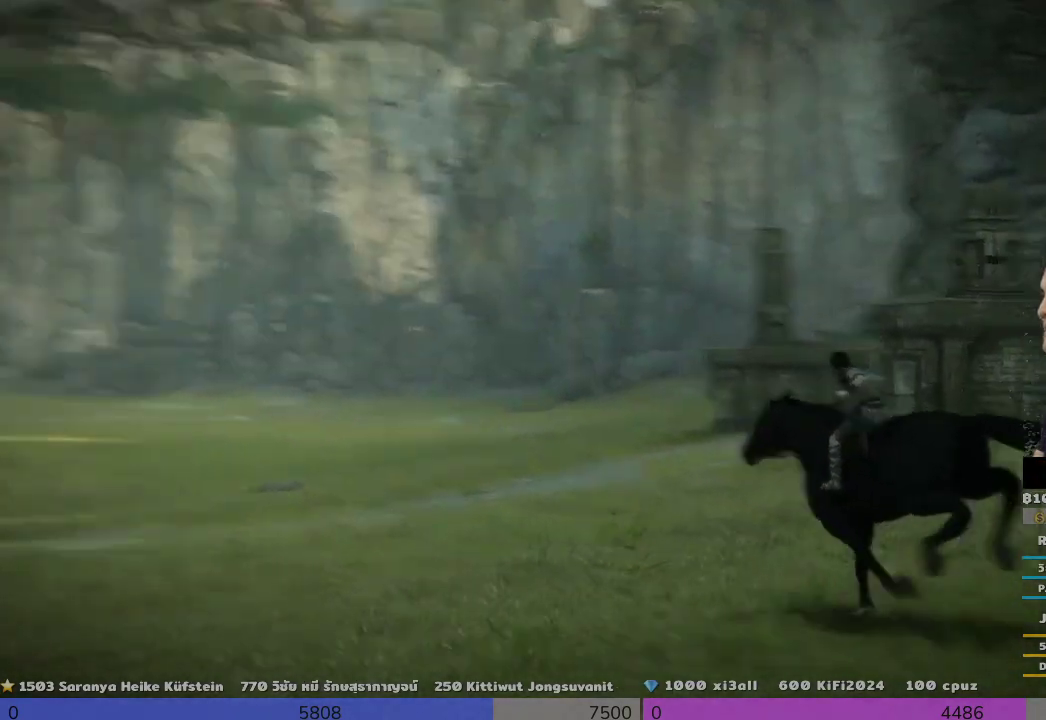
{"buttons": [], "left_stick": "up", "right_stick": "center", "events": [[167, "right_stick", "center"], [333, "left_stick", "center"], [500, "left_stick", "up"]]}
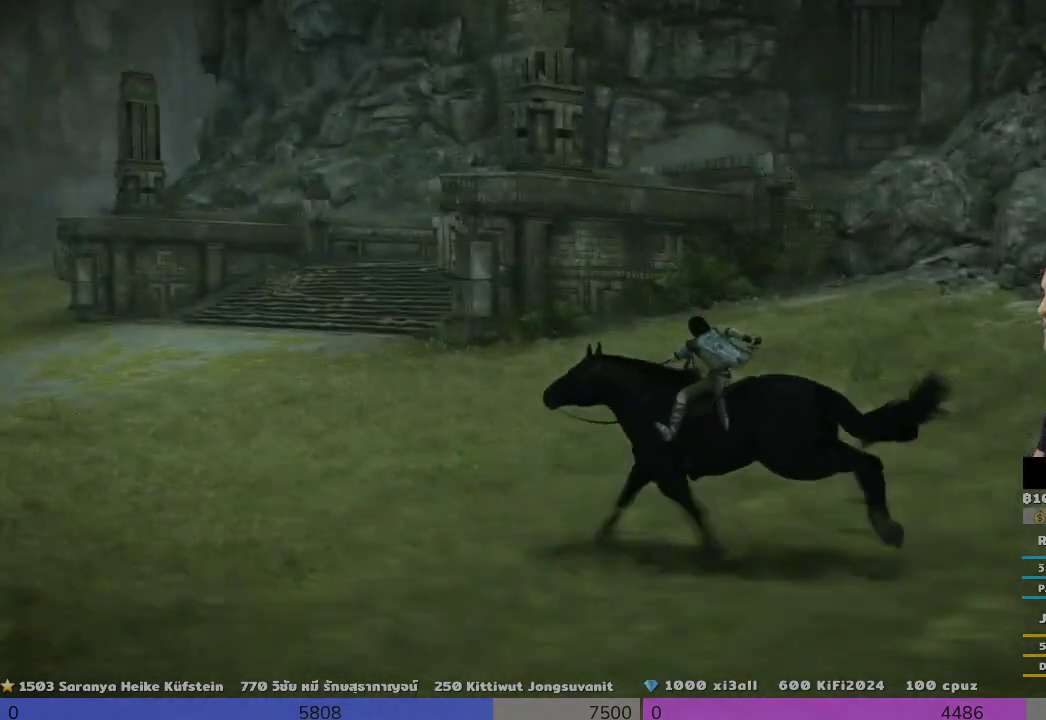
{"buttons": [], "left_stick": "up-right", "right_stick": "center", "events": [[500, "left_stick", "up-right"]]}
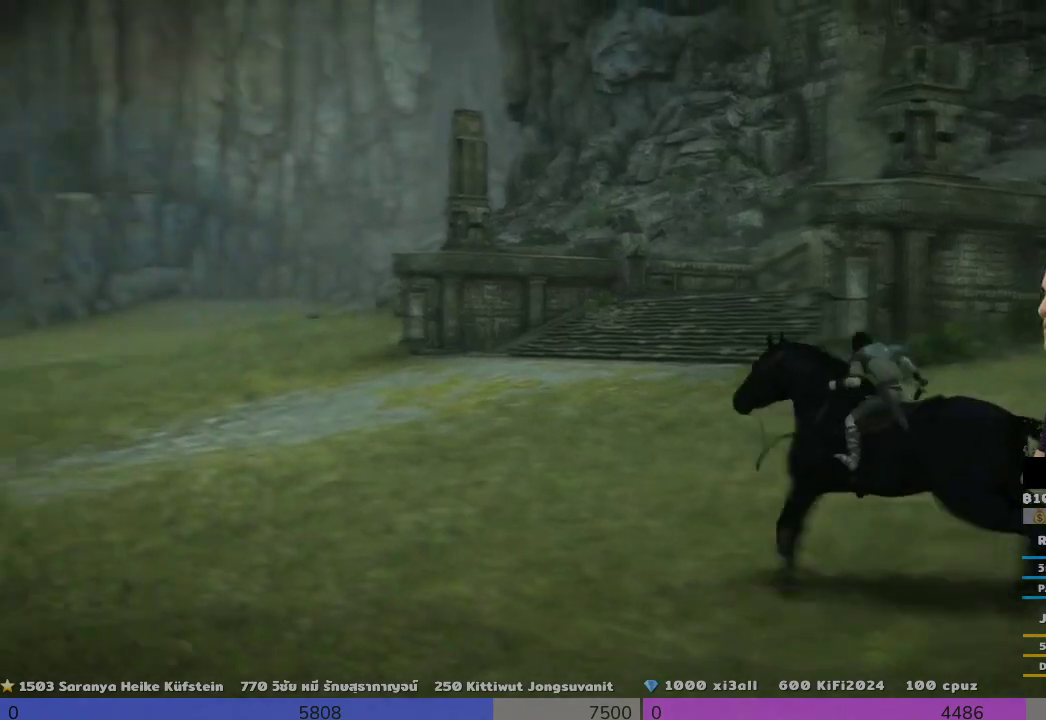
{"buttons": [], "left_stick": "up-right", "right_stick": "center", "events": []}
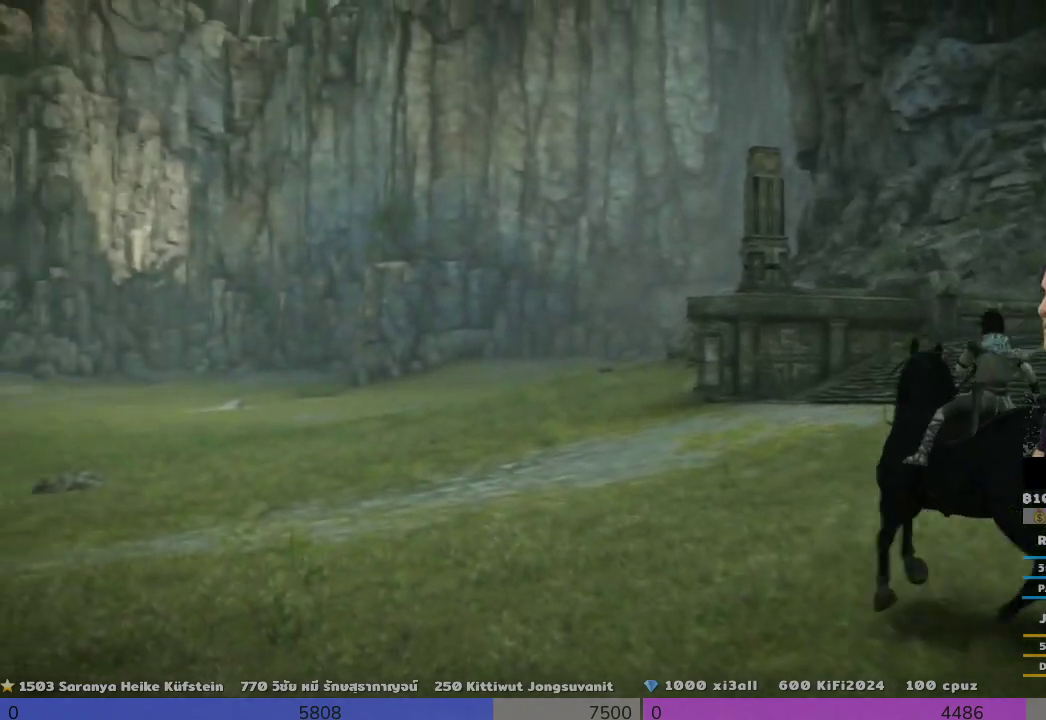
{"buttons": [], "left_stick": "up-right", "right_stick": "center", "events": []}
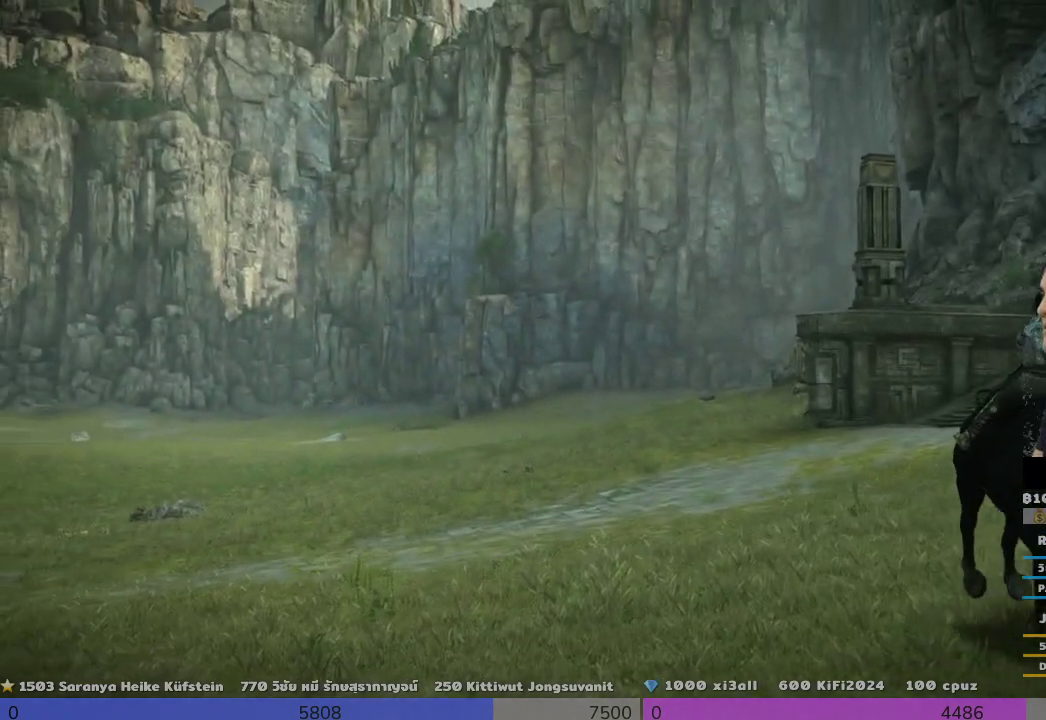
{"buttons": [], "left_stick": "up-right", "right_stick": "center", "events": []}
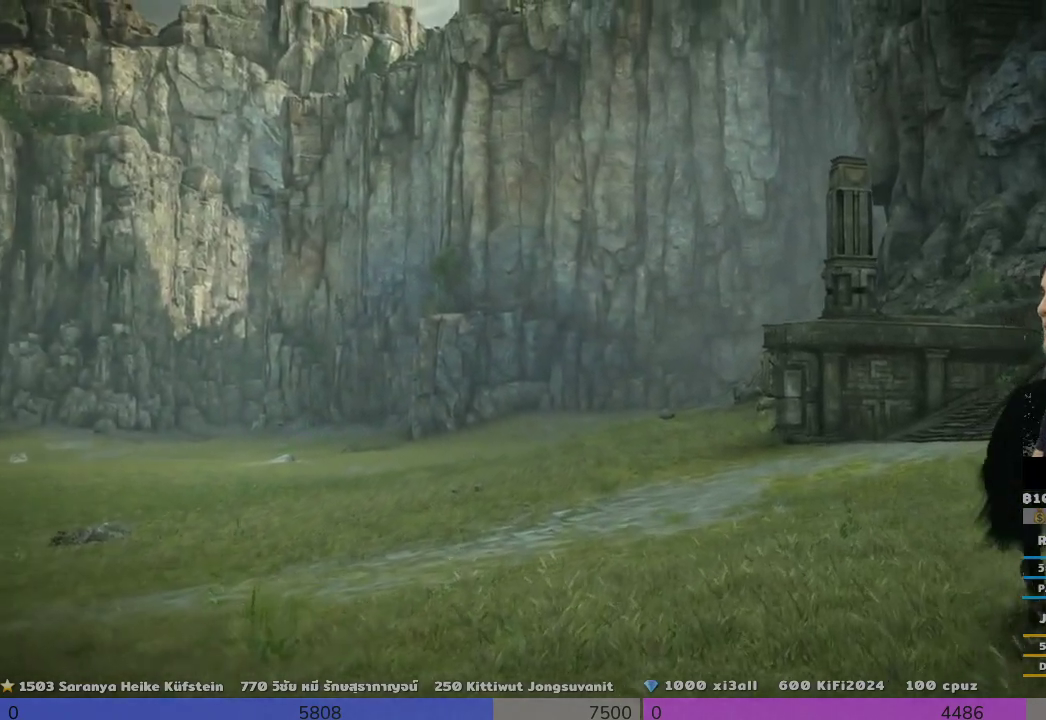
{"buttons": [], "left_stick": "up", "right_stick": "center", "events": [[167, "left_stick", "up"]]}
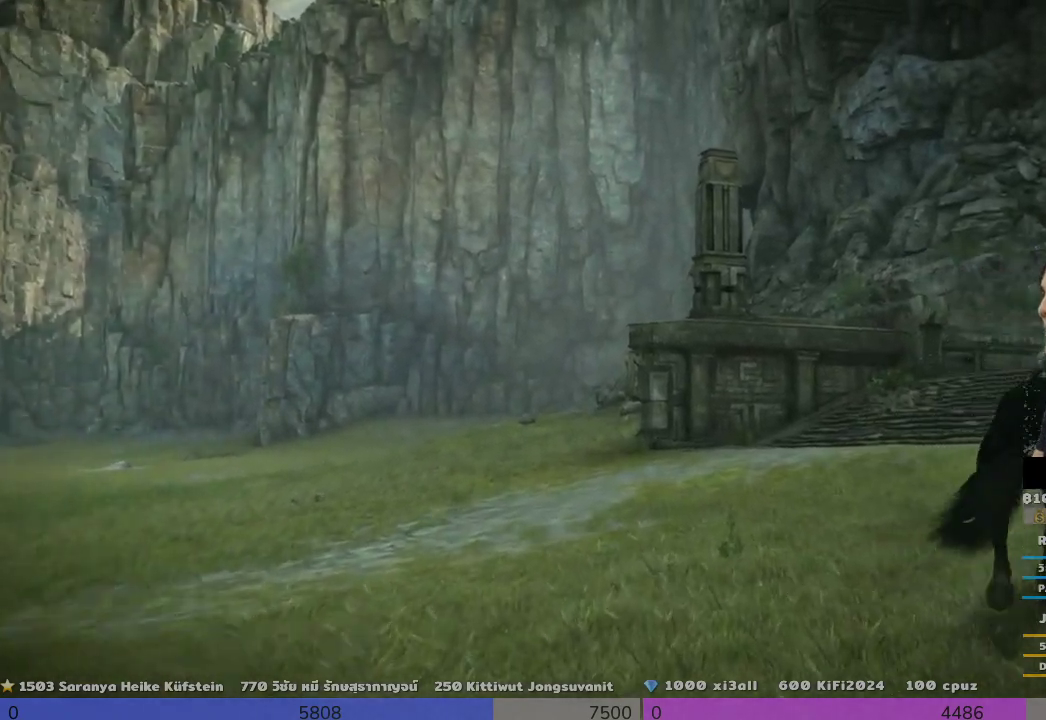
{"buttons": [], "left_stick": "up", "right_stick": "center", "events": []}
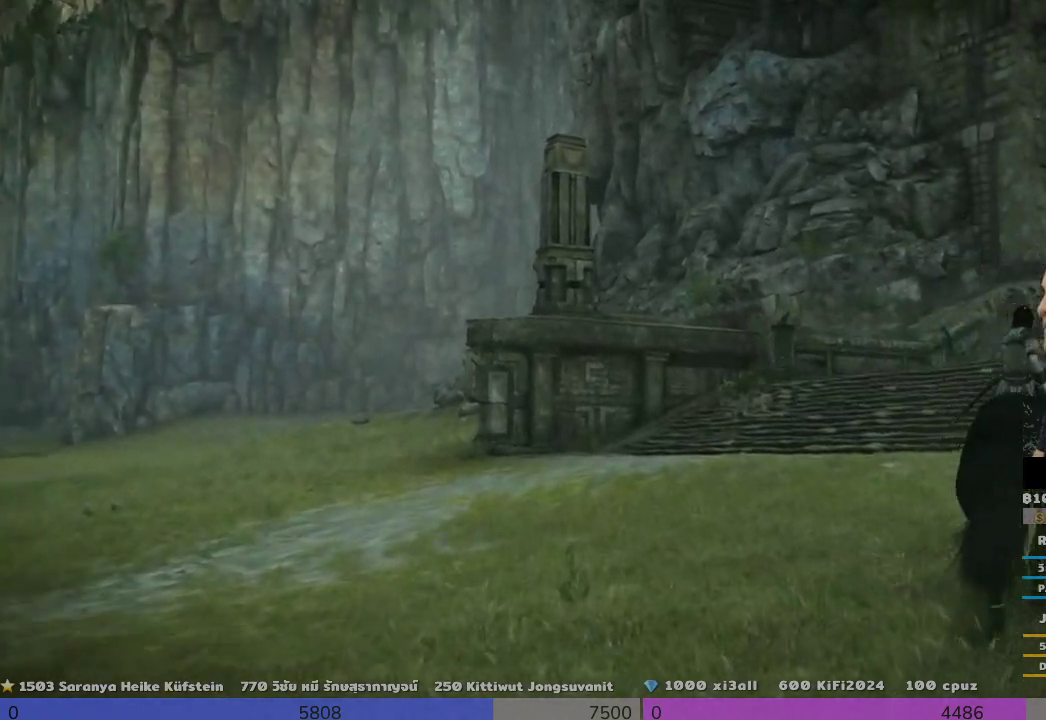
{"buttons": [], "left_stick": "center", "right_stick": "right", "events": [[333, "right_stick", "right"], [500, "left_stick", "center"]]}
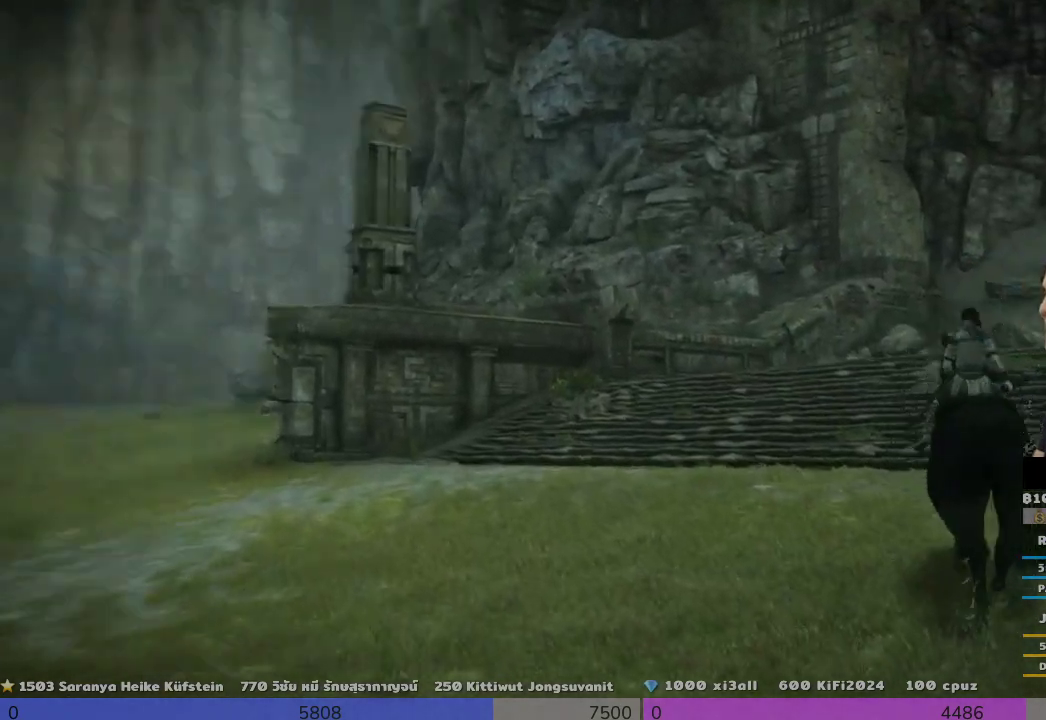
{"buttons": [], "left_stick": "center", "right_stick": "center", "events": [[333, "right_stick", "center"]]}
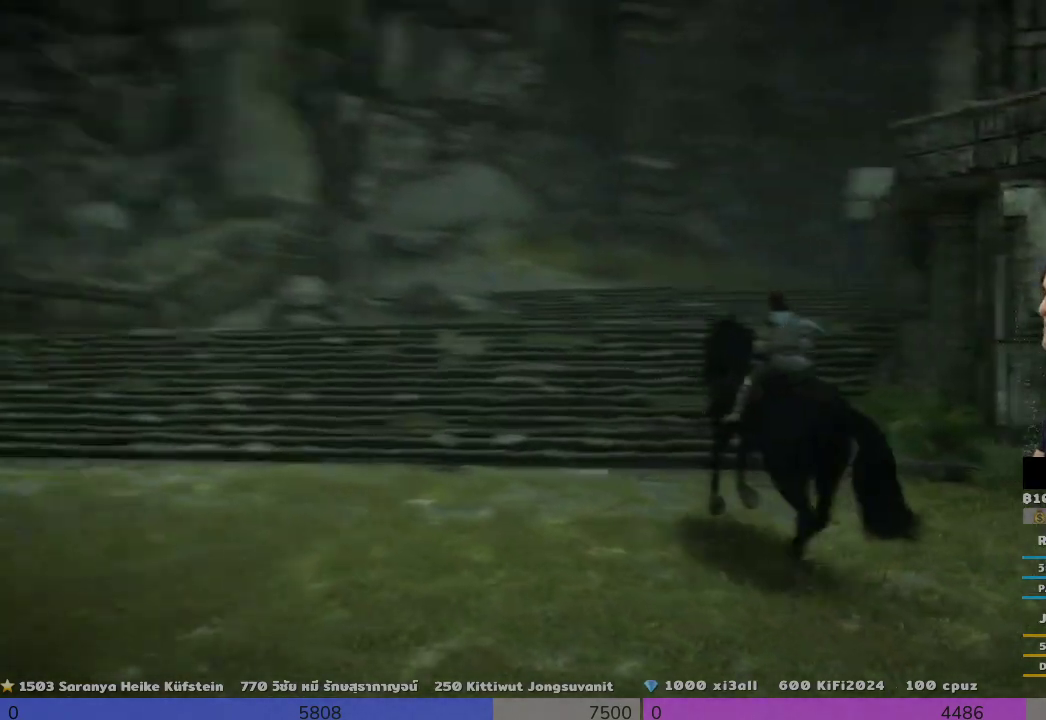
{"buttons": [], "left_stick": "center", "right_stick": "center", "events": []}
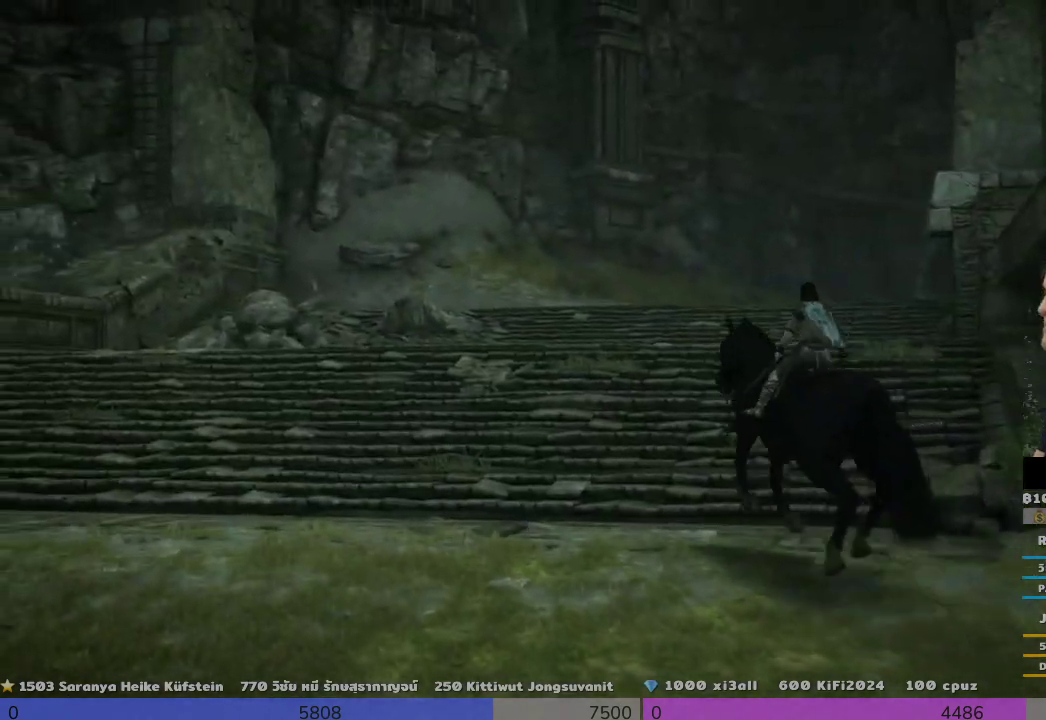
{"buttons": [], "left_stick": "center", "right_stick": "center", "events": []}
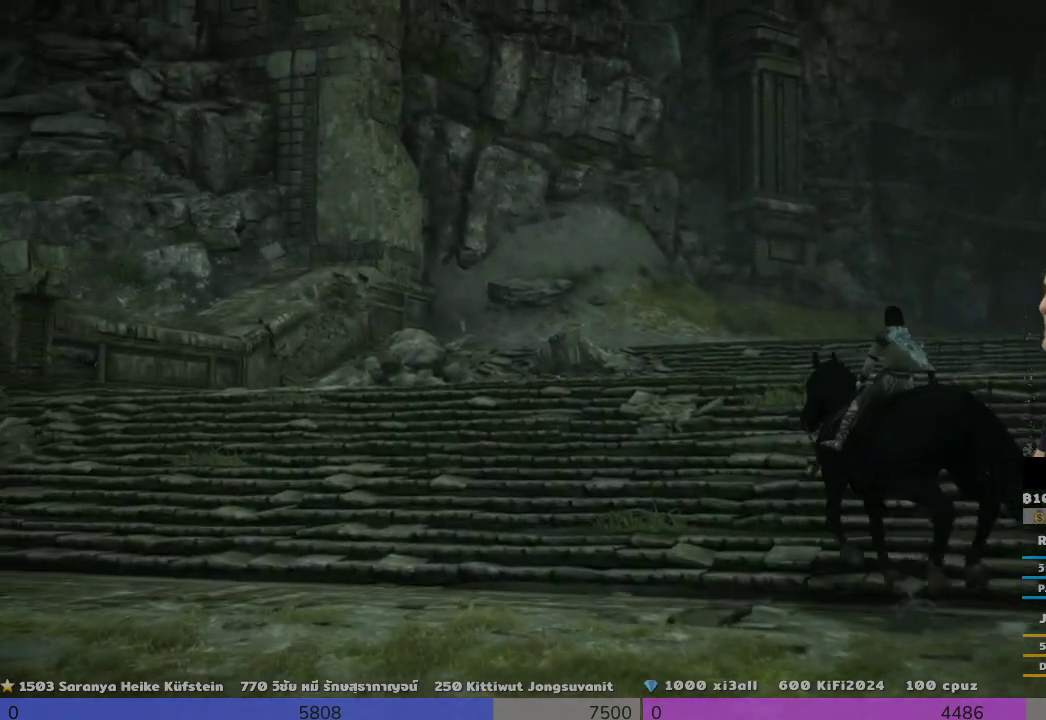
{"buttons": [], "left_stick": "center", "right_stick": "center", "events": []}
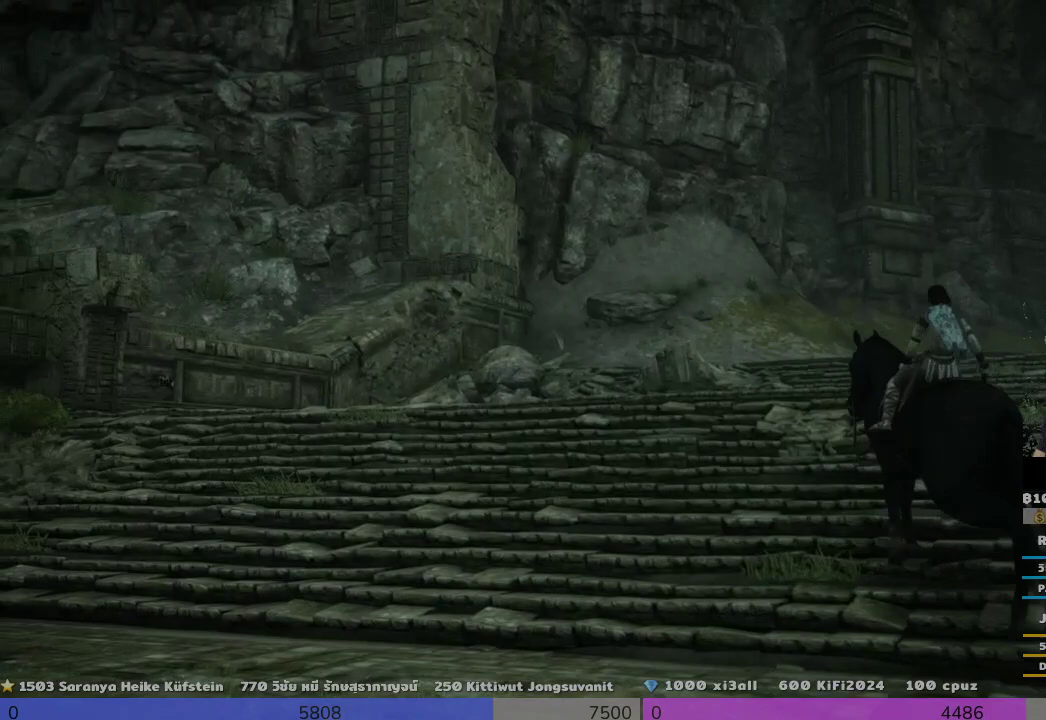
{"buttons": [], "left_stick": "center", "right_stick": "center", "events": []}
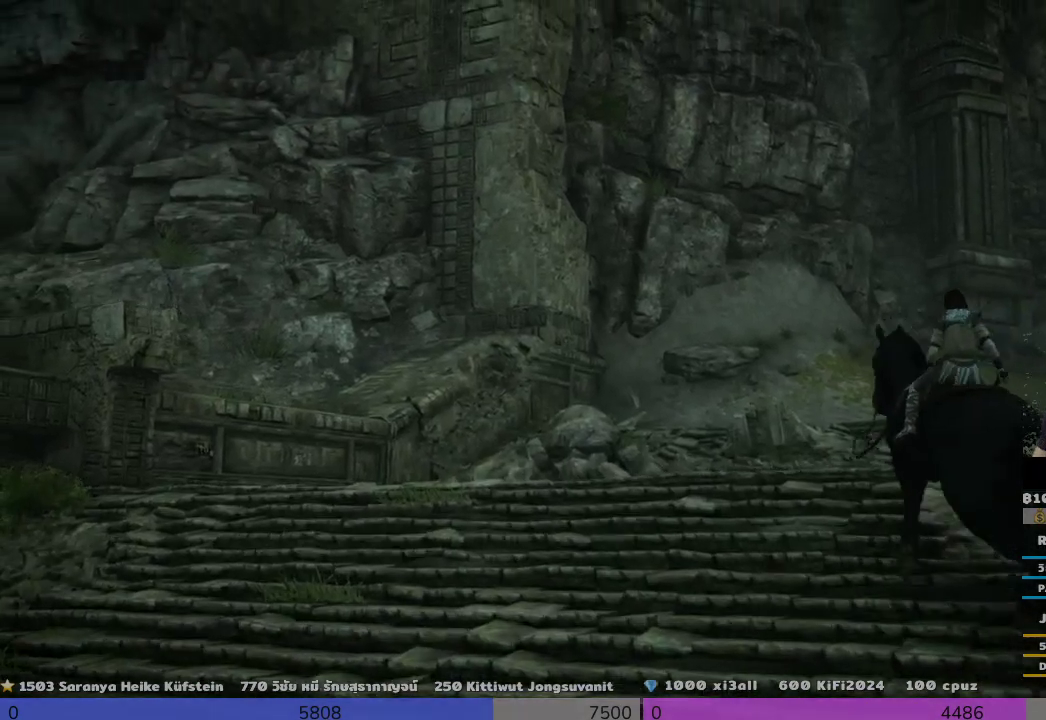
{"buttons": [], "left_stick": "right", "right_stick": "center", "events": [[167, "left_stick", "right"]]}
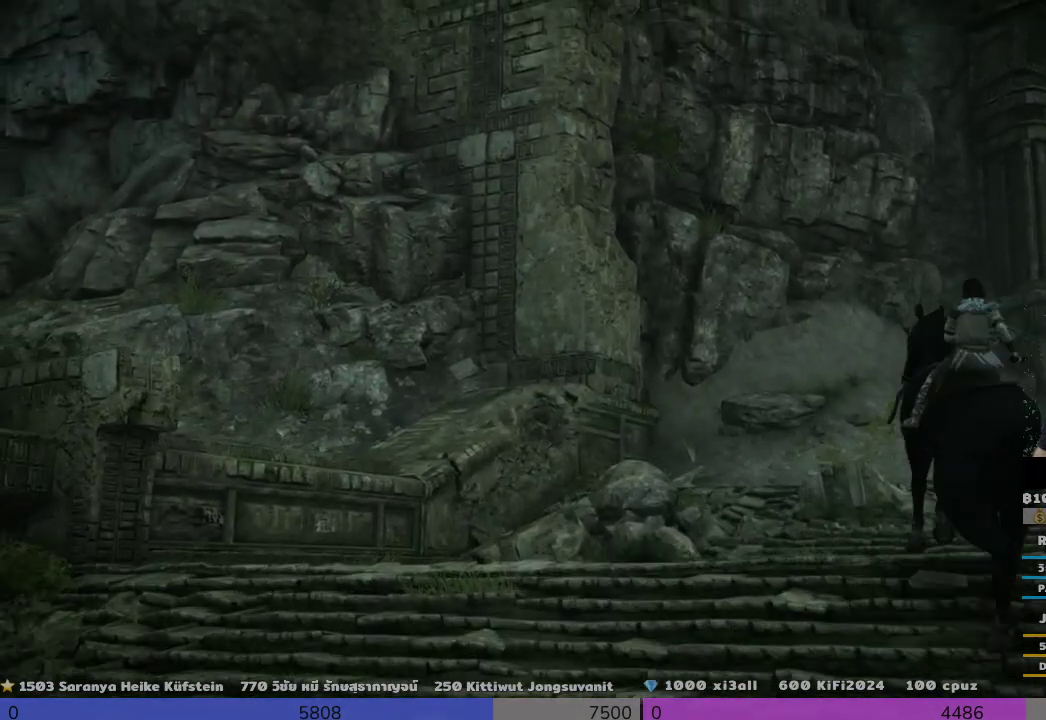
{"buttons": [], "left_stick": "center", "right_stick": "center", "events": [[167, "right_stick", "down-right"], [333, "right_stick", "center"], [500, "left_stick", "center"]]}
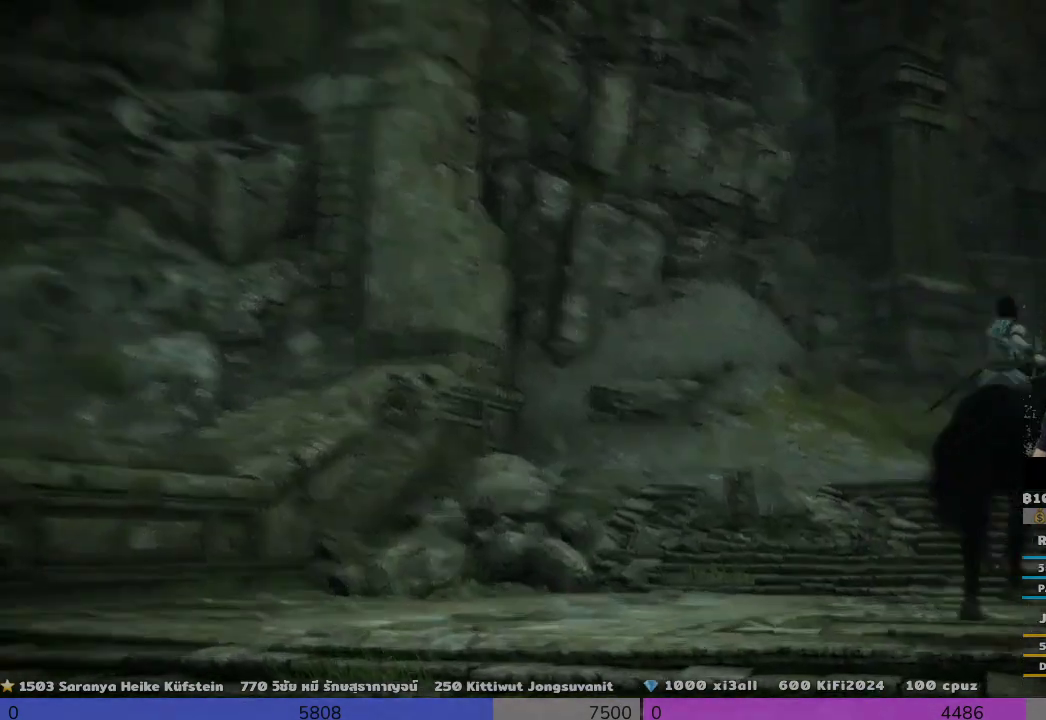
{"buttons": [], "left_stick": "up", "right_stick": "center", "events": [[333, "left_stick", "up"]]}
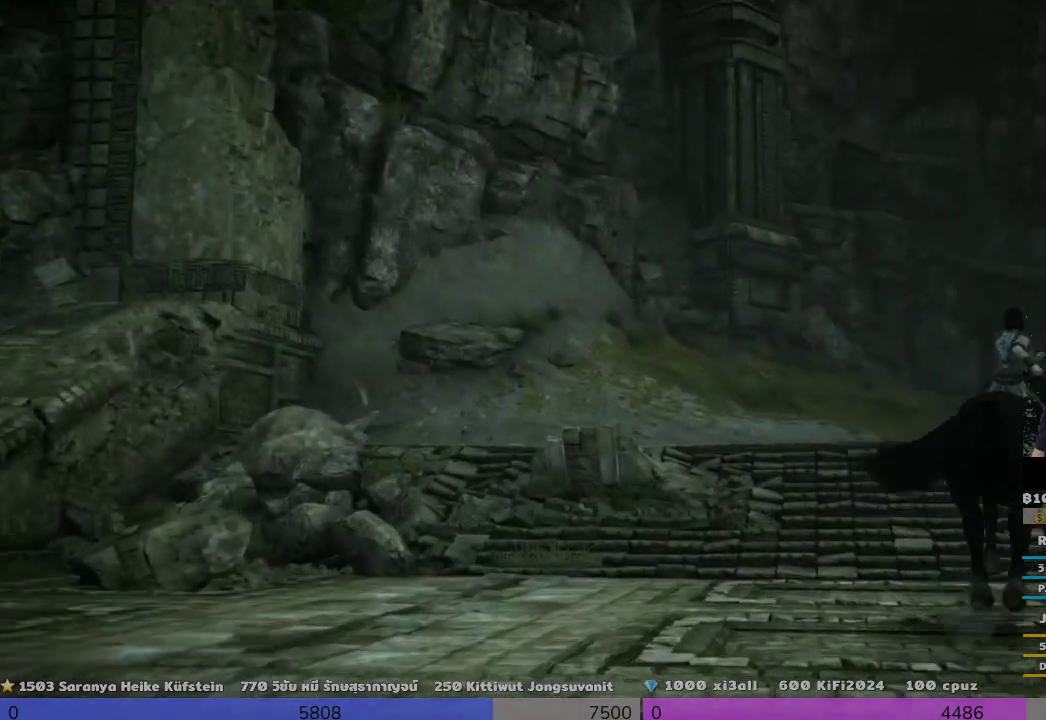
{"buttons": [], "left_stick": "up", "right_stick": "center", "events": []}
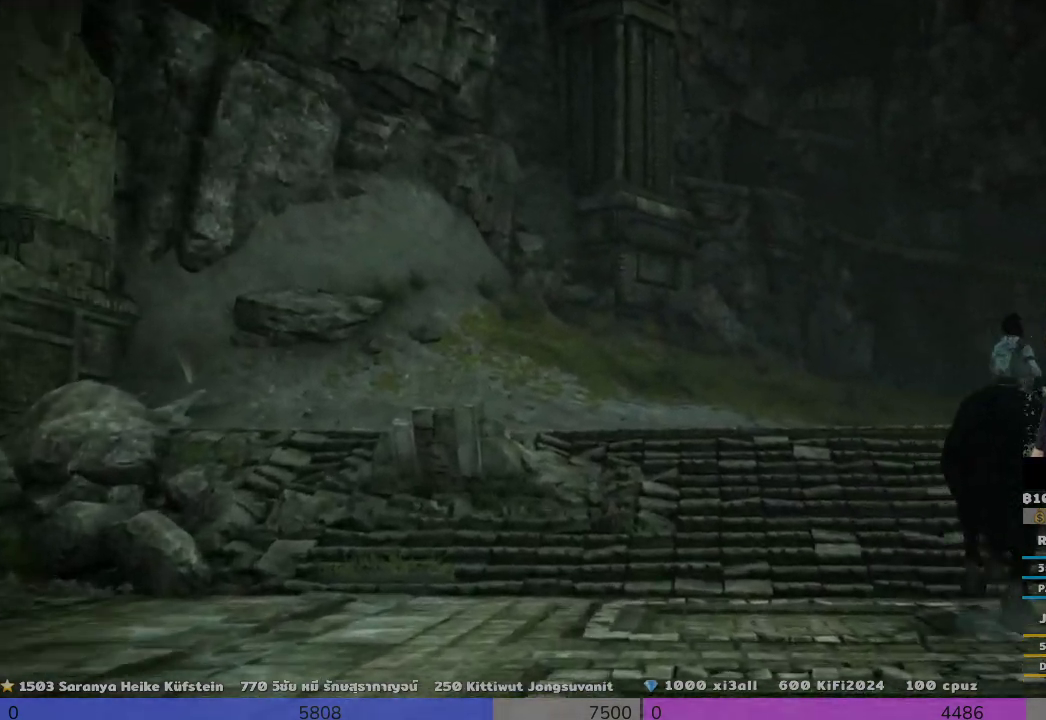
{"buttons": [], "left_stick": "up", "right_stick": "center", "events": []}
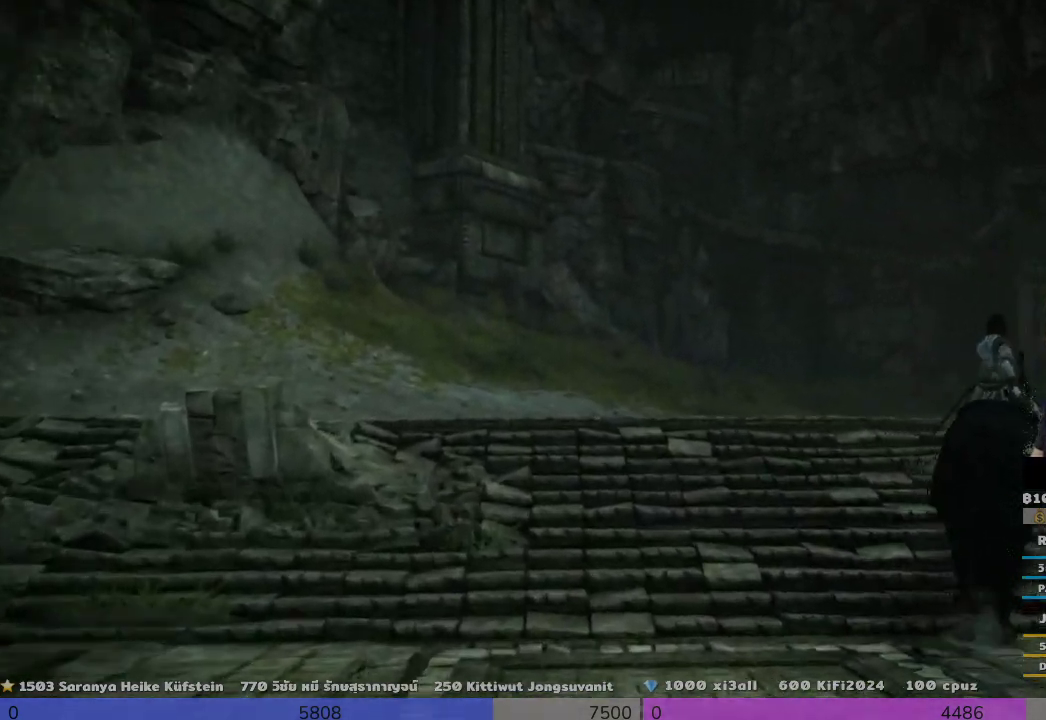
{"buttons": [], "left_stick": "up-left", "right_stick": "center", "events": [[333, "left_stick", "up-left"]]}
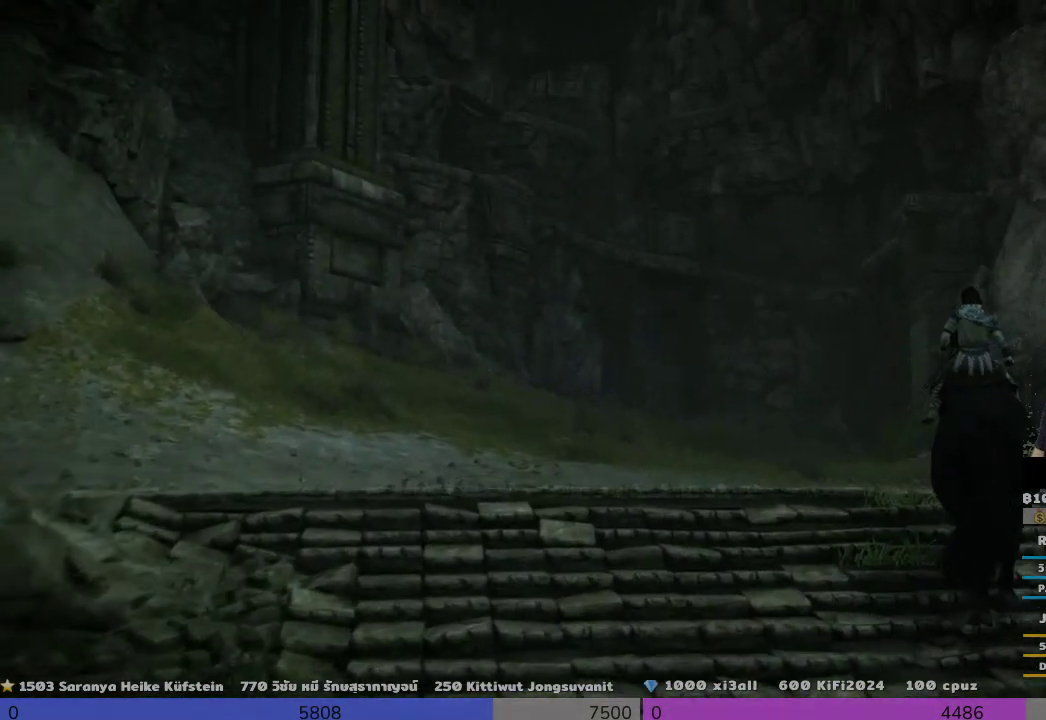
{"buttons": [], "left_stick": "up-left", "right_stick": "center", "events": []}
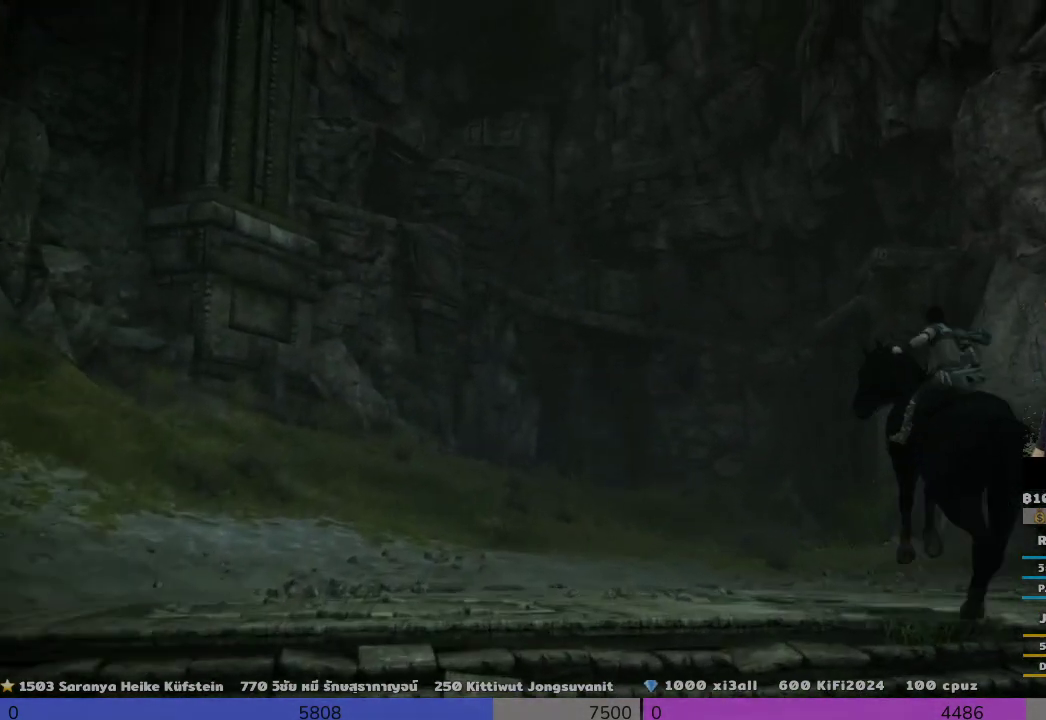
{"buttons": [], "left_stick": "center", "right_stick": "center", "events": [[167, "left_stick", "center"]]}
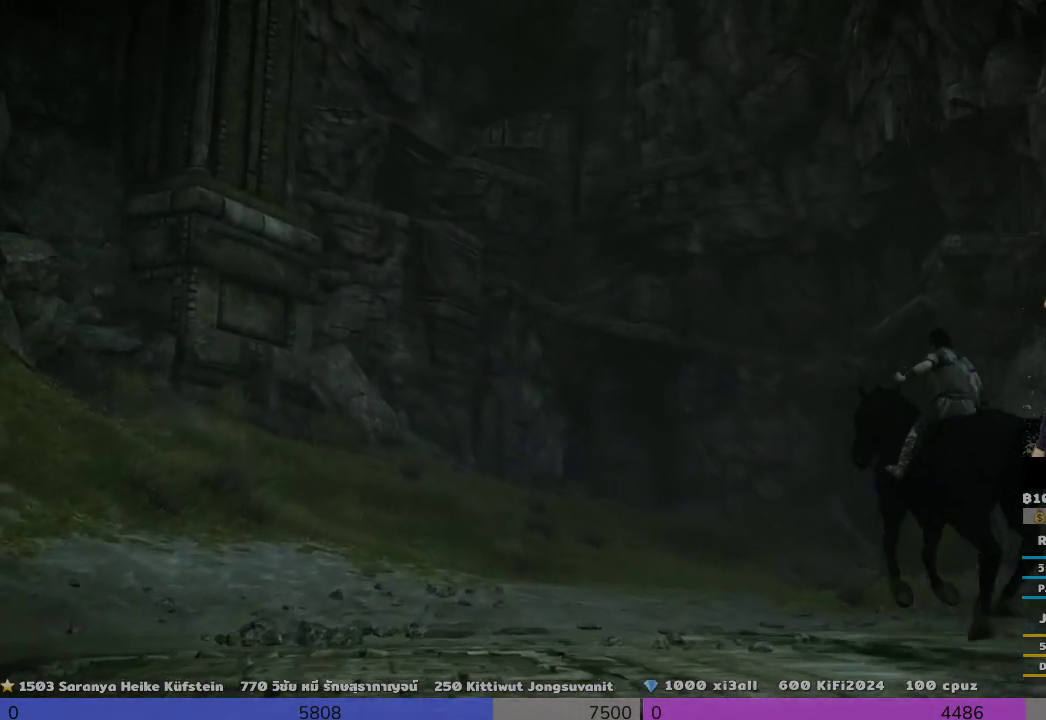
{"buttons": [], "left_stick": "center", "right_stick": "center", "events": []}
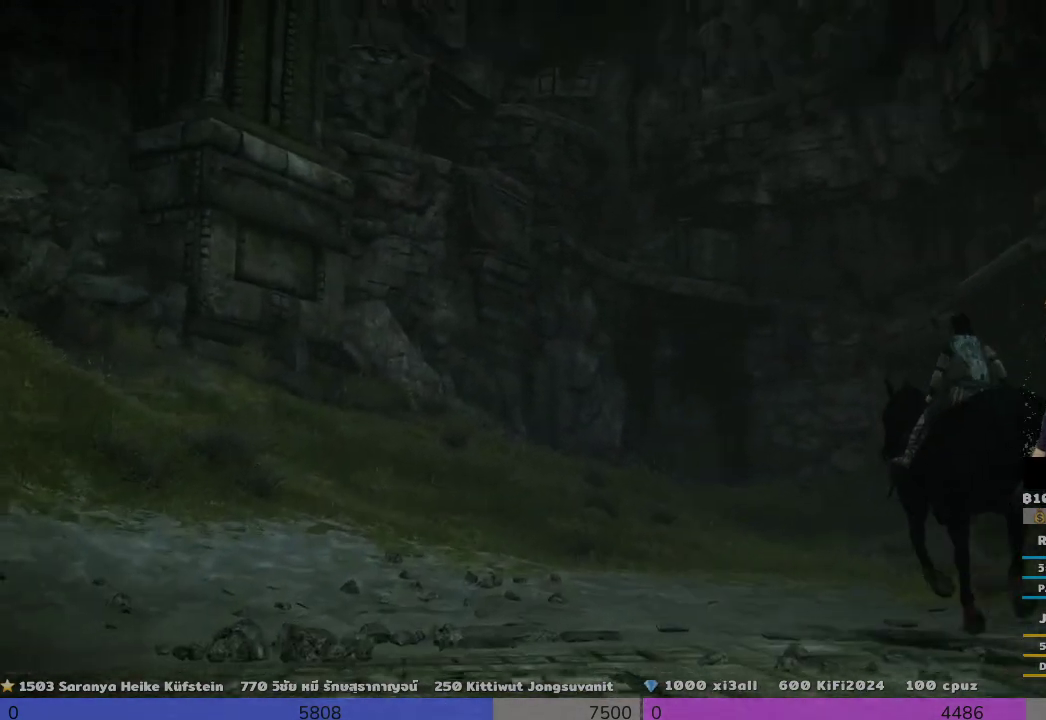
{"buttons": [], "left_stick": "up-right", "right_stick": "center", "events": [[167, "left_stick", "up-right"]]}
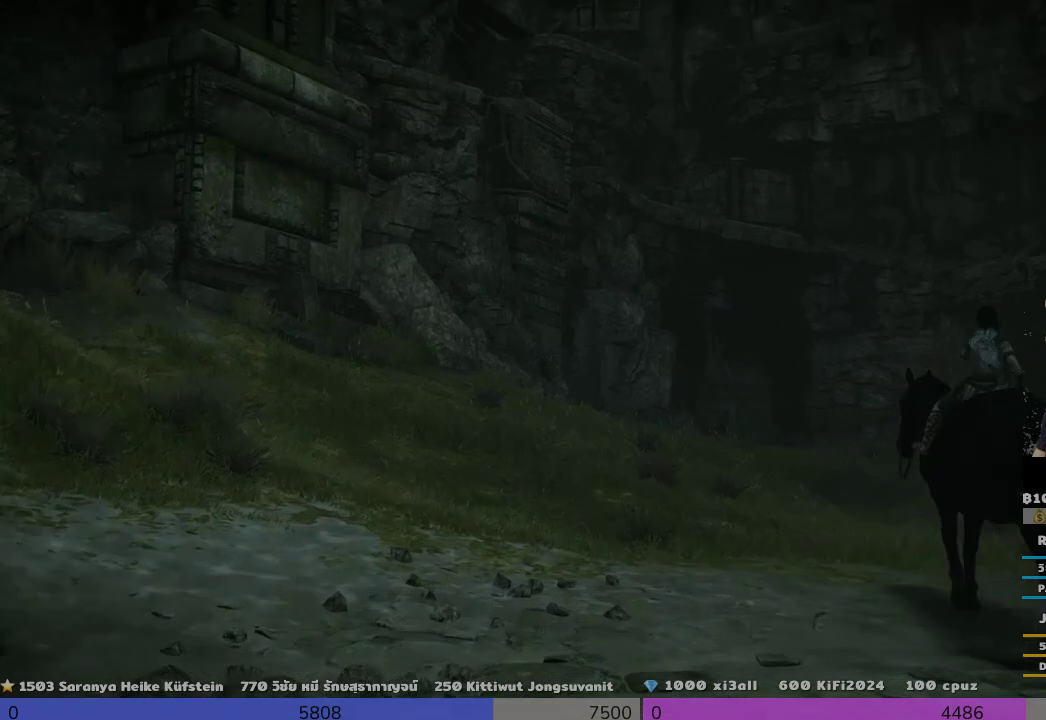
{"buttons": [], "left_stick": "center", "right_stick": "right", "events": [[333, "right_stick", "right"], [500, "left_stick", "center"]]}
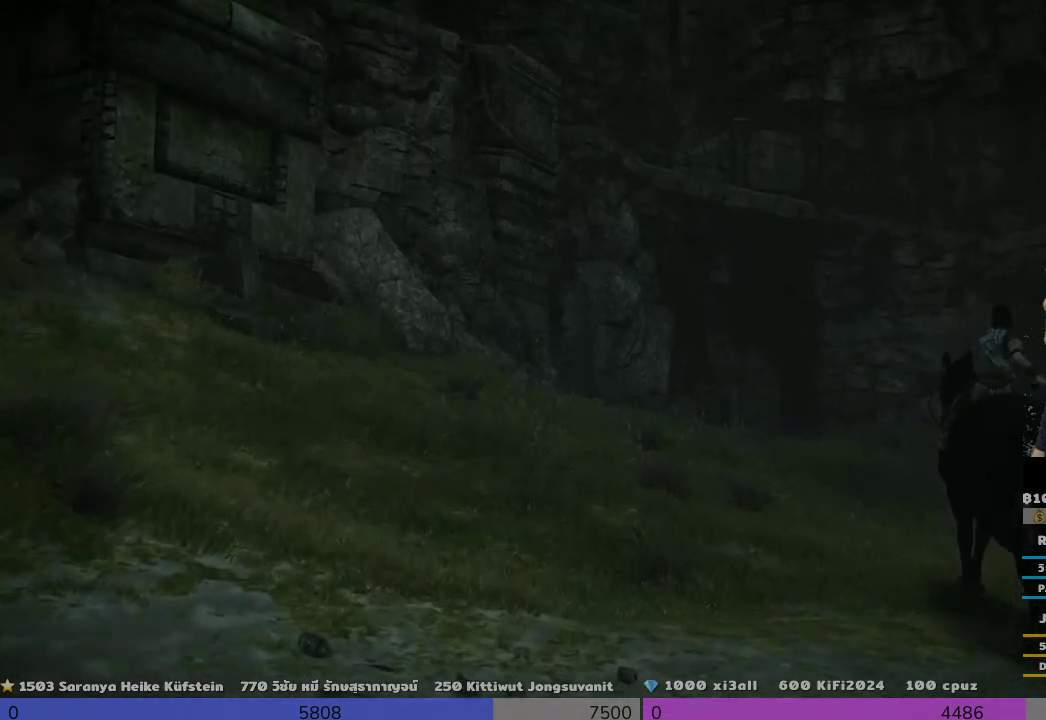
{"buttons": [], "left_stick": "center", "right_stick": "center", "events": [[500, "right_stick", "center"]]}
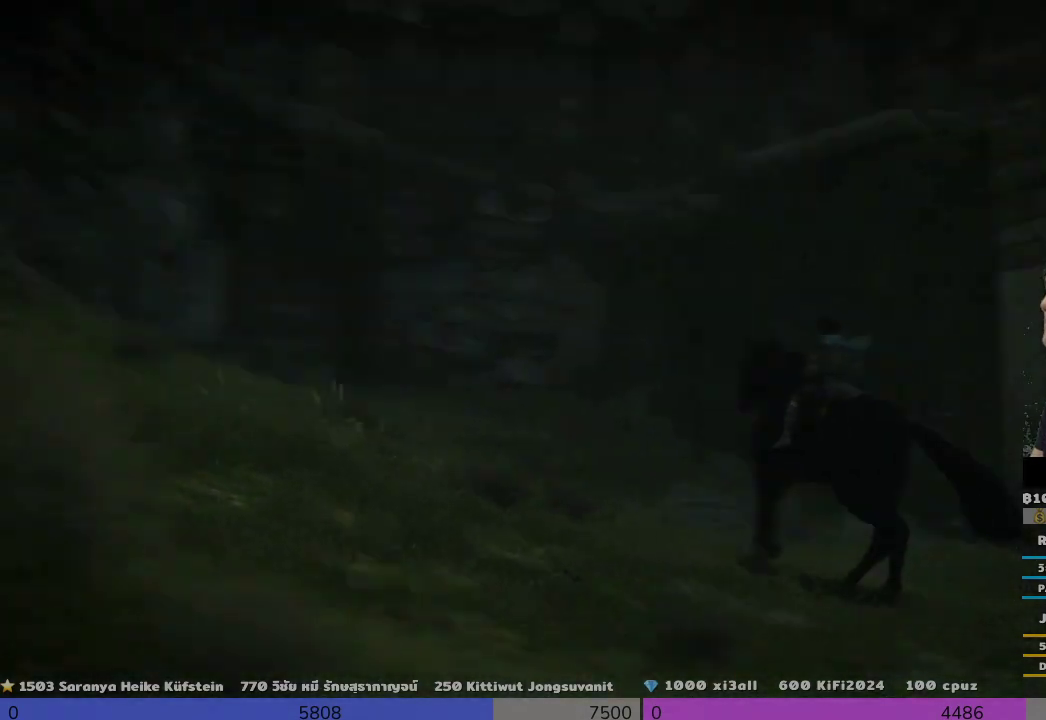
{"buttons": [], "left_stick": "center", "right_stick": "center", "events": []}
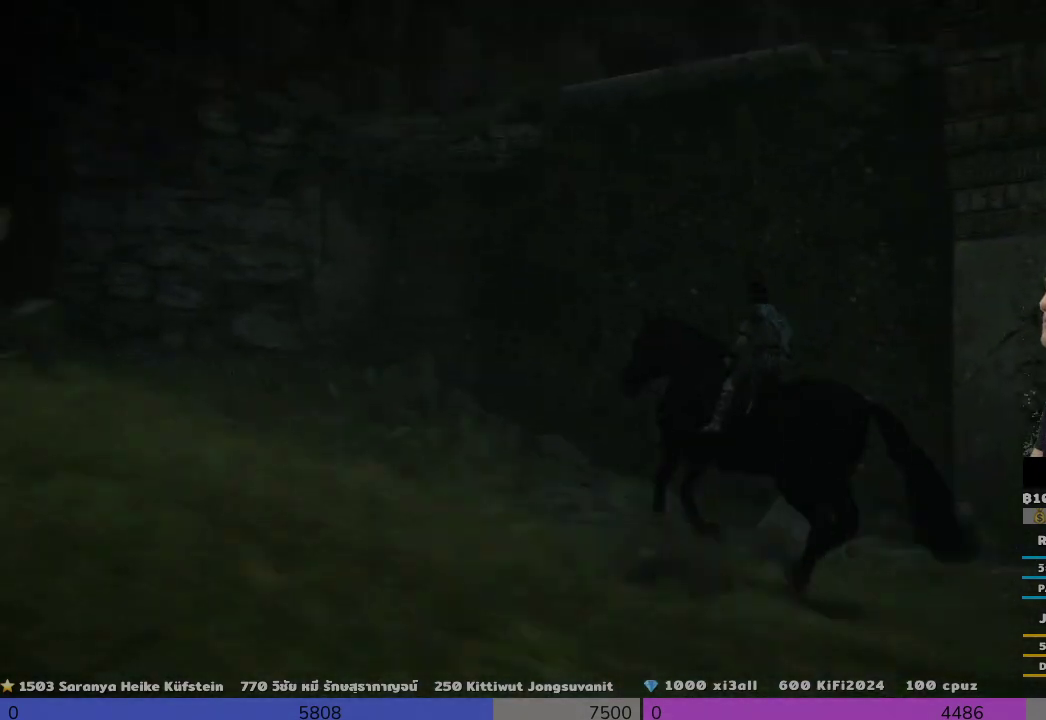
{"buttons": [], "left_stick": "up-right", "right_stick": "center", "events": [[500, "left_stick", "up-right"]]}